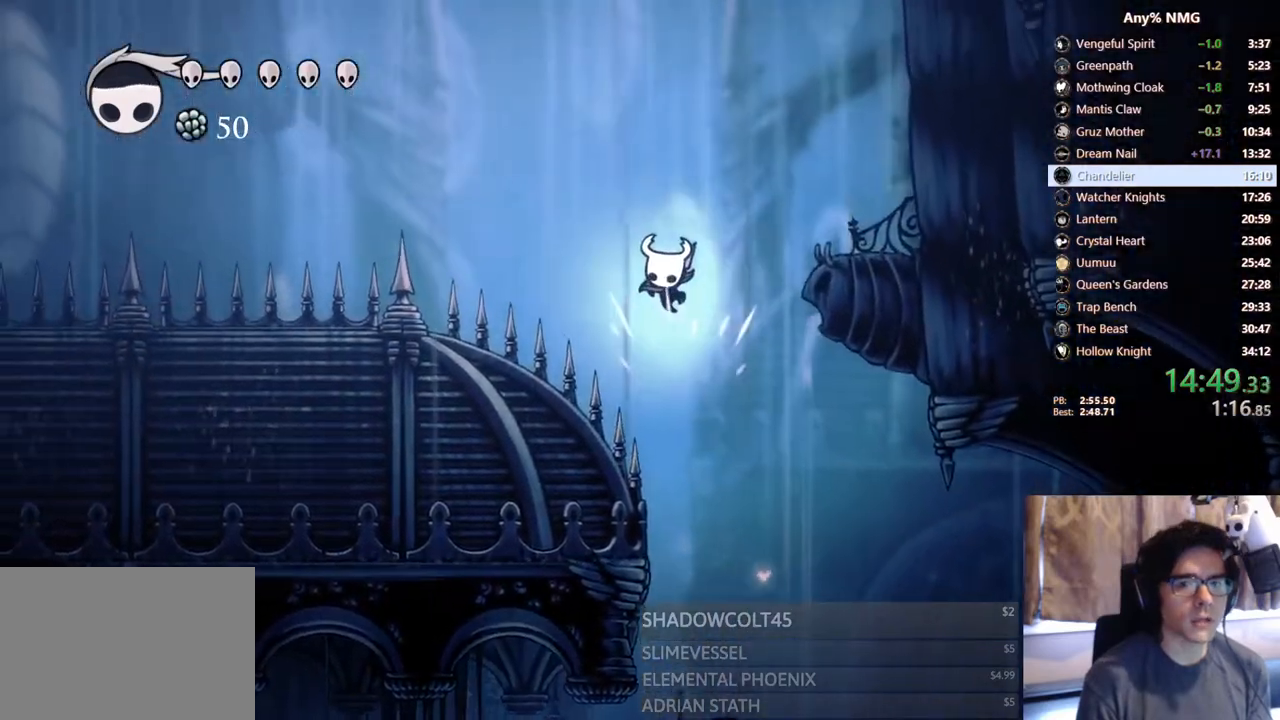
Gameplay with a controller (Xbox layout); each line is a JSON object with the inputs held at the frame after it (dt_ms = milliseconds from this image to that frame). "events" lists button and stick changes between this image and that frame as [ms after this image, input, new state], when the widget could be followed in between. Not read: HOME R3 SHARE.
{"dt_ms": 500, "buttons": ["A", "X", "R2", "DPAD_LEFT"], "left_stick": "center", "right_stick": "center"}
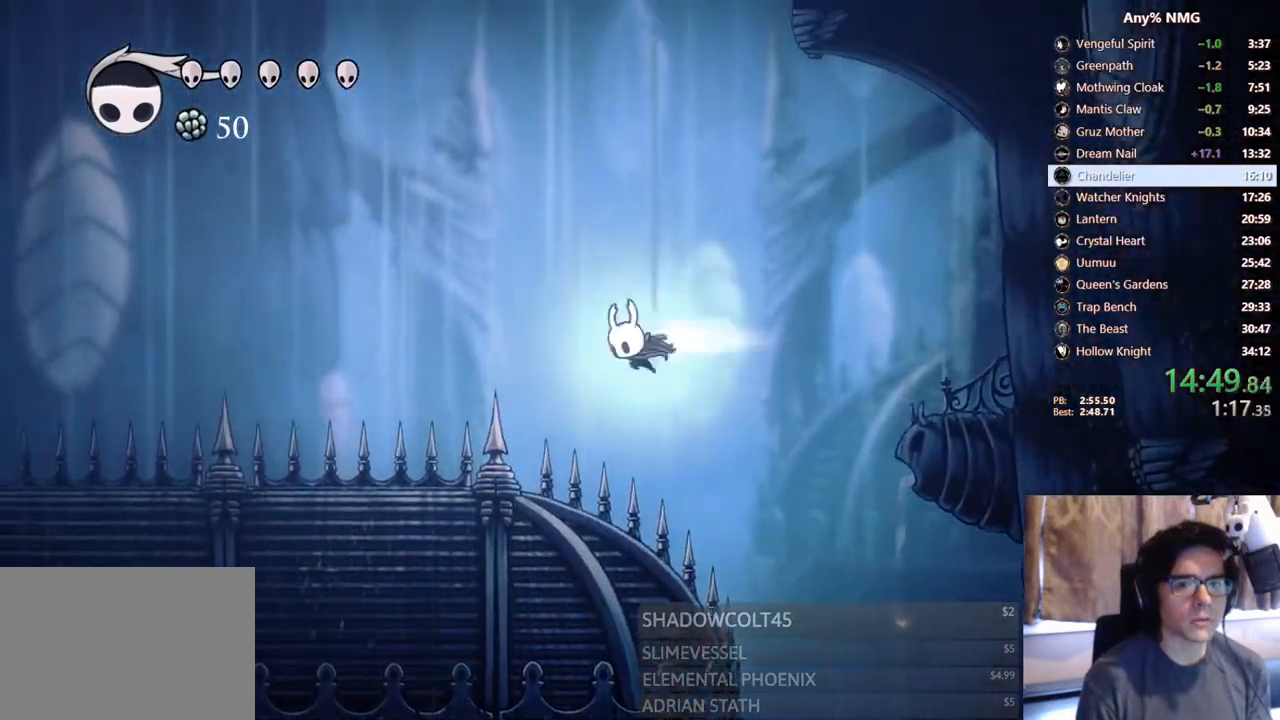
{"dt_ms": 1000, "buttons": ["X", "DPAD_DOWN", "DPAD_LEFT"], "left_stick": "center", "right_stick": "center"}
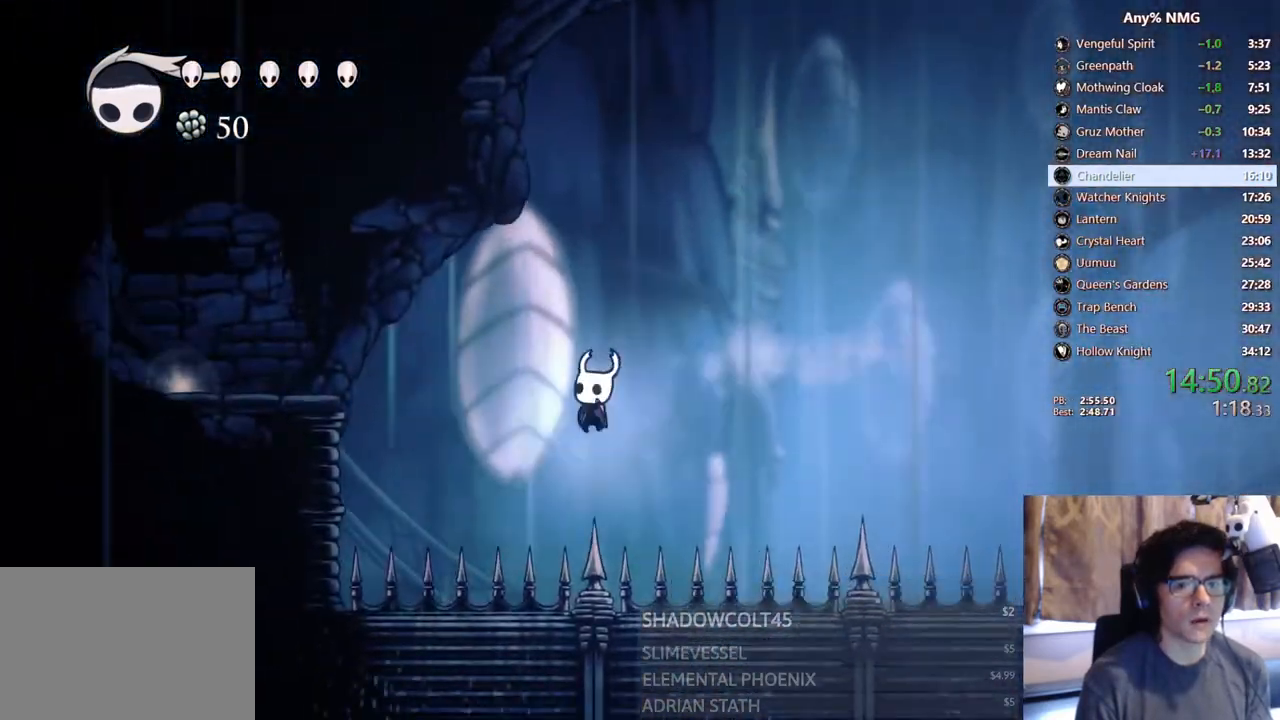
{"dt_ms": 500, "buttons": ["R2", "DPAD_LEFT"], "left_stick": "center", "right_stick": "center", "events": [[233, "DPAD_DOWN", "up"], [233, "R2", "down"], [317, "X", "up"]]}
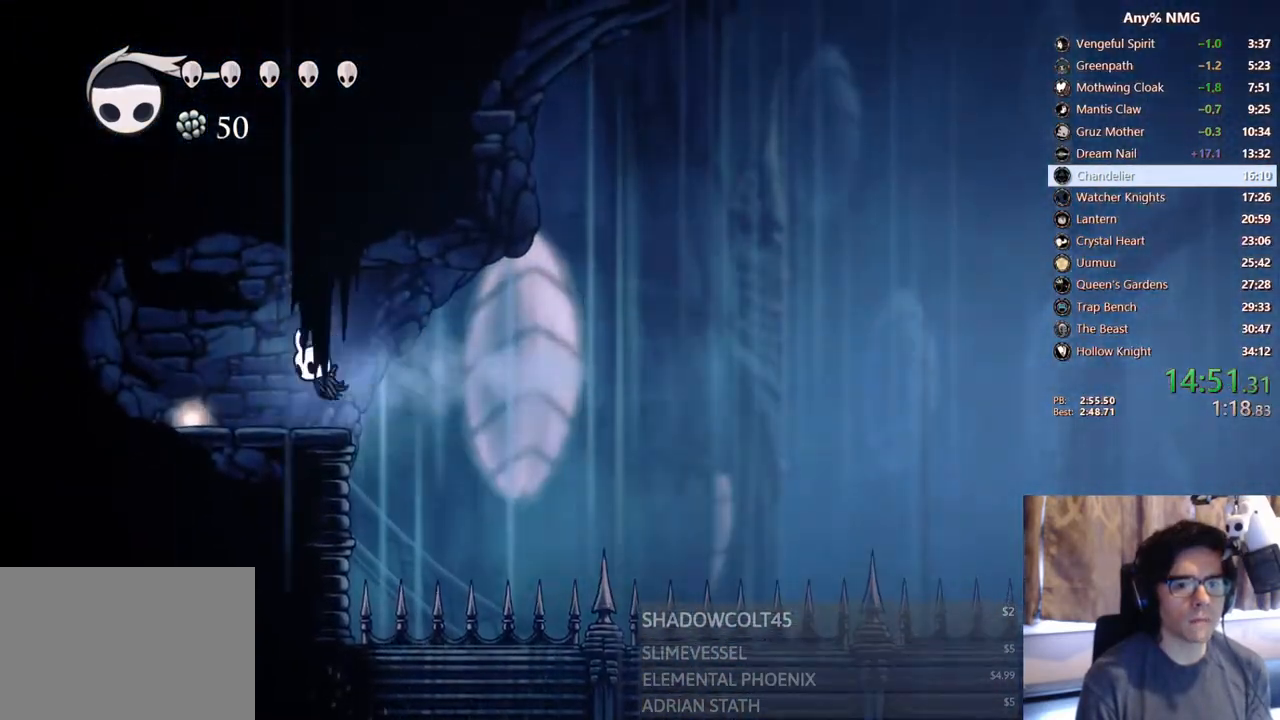
{"dt_ms": 500, "buttons": ["DPAD_UP"], "left_stick": "center", "right_stick": "center", "events": [[33, "R2", "up"], [200, "DPAD_LEFT", "up"], [217, "DPAD_UP", "down"], [350, "DPAD_UP", "up"], [433, "DPAD_UP", "down"]]}
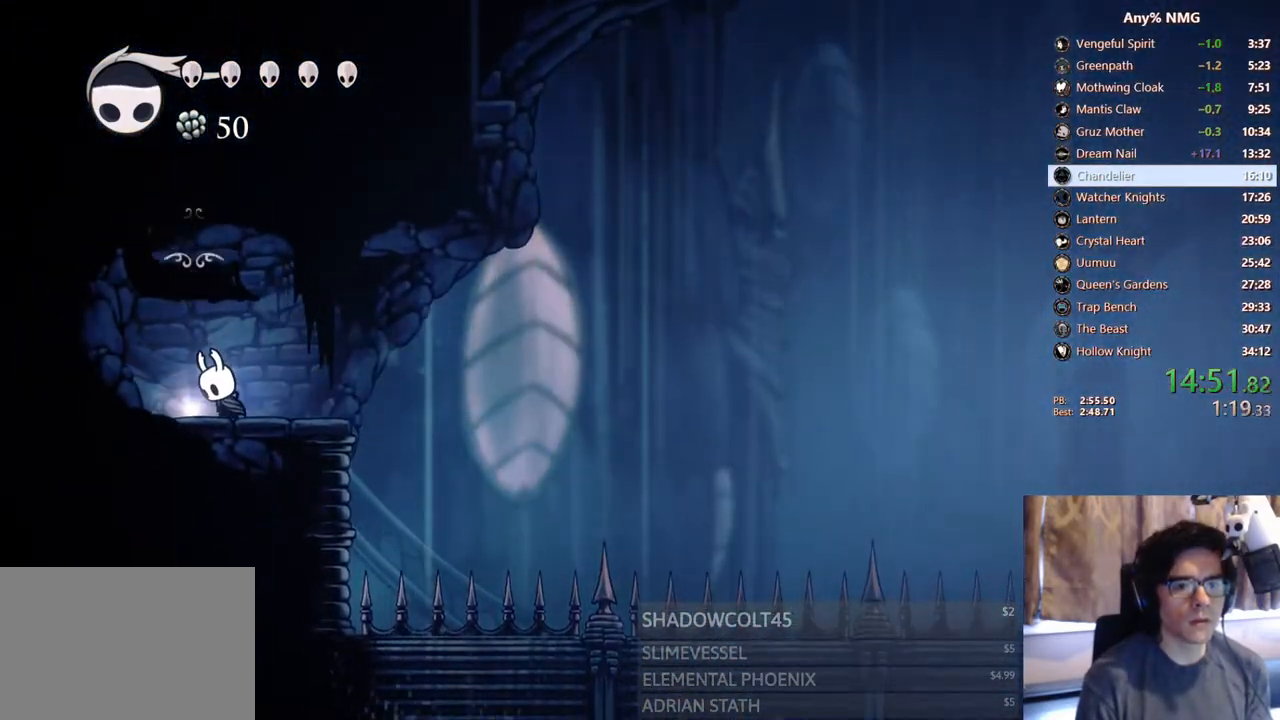
{"dt_ms": 500, "buttons": [], "left_stick": "center", "right_stick": "center", "events": [[83, "A", "down"], [100, "DPAD_UP", "up"], [217, "A", "up"], [300, "A", "down"], [333, "DPAD_RIGHT", "down"], [467, "A", "up"], [483, "DPAD_RIGHT", "up"]]}
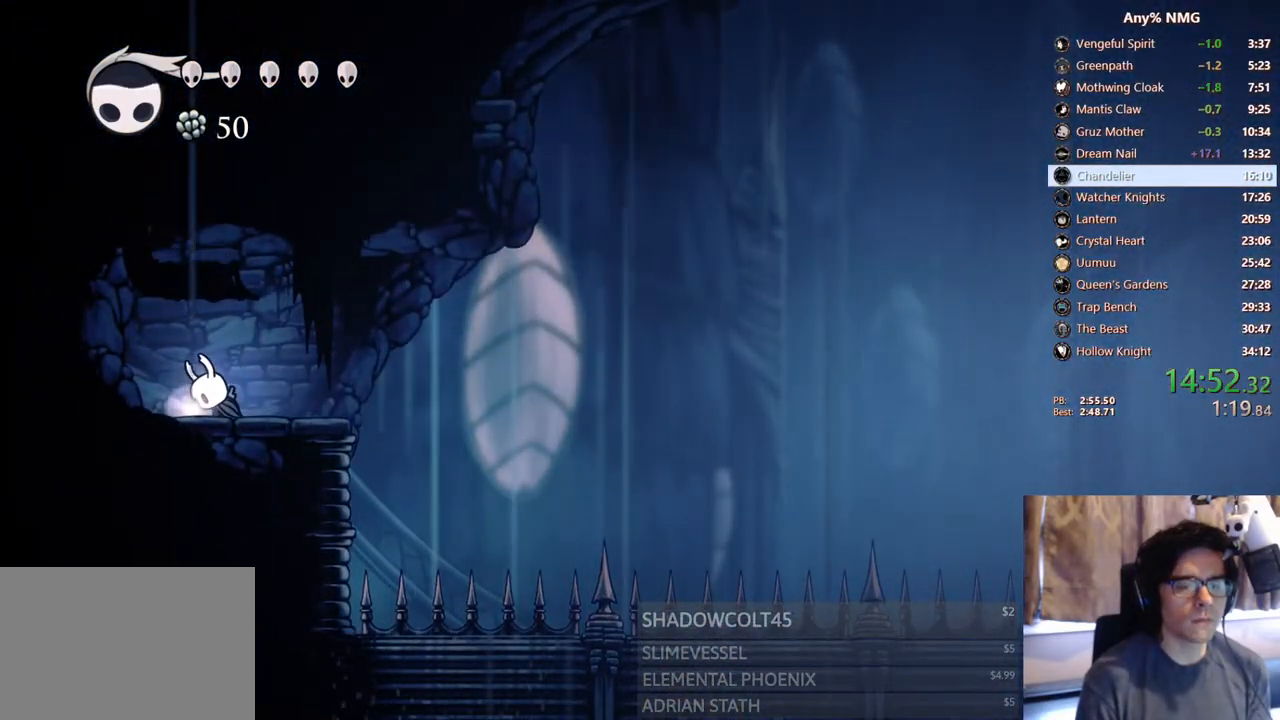
{"dt_ms": 500, "buttons": ["A"], "left_stick": "center", "right_stick": "center", "events": [[50, "A", "down"], [200, "A", "up"], [250, "DPAD_RIGHT", "down"], [450, "DPAD_RIGHT", "up"], [500, "A", "down"]]}
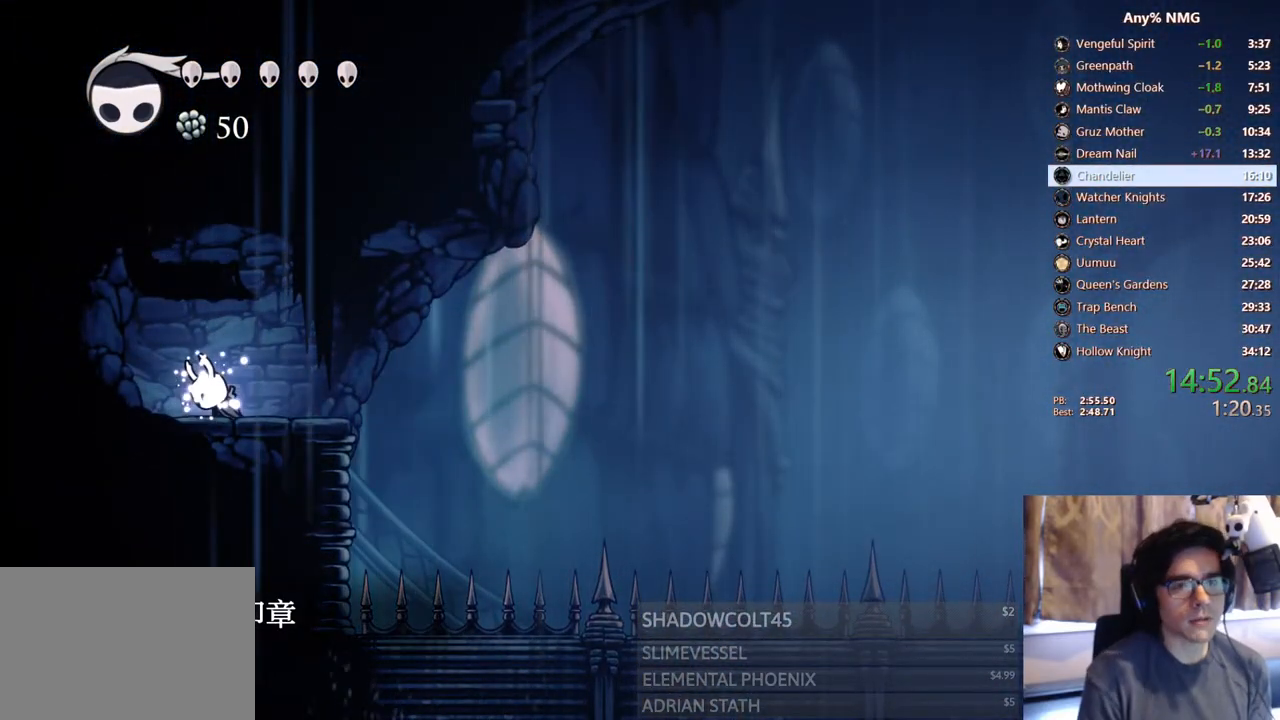
{"dt_ms": 500, "buttons": ["DPAD_RIGHT"], "left_stick": "center", "right_stick": "center", "events": [[217, "A", "up"], [217, "DPAD_RIGHT", "down"], [350, "DPAD_RIGHT", "up"], [433, "DPAD_RIGHT", "down"]]}
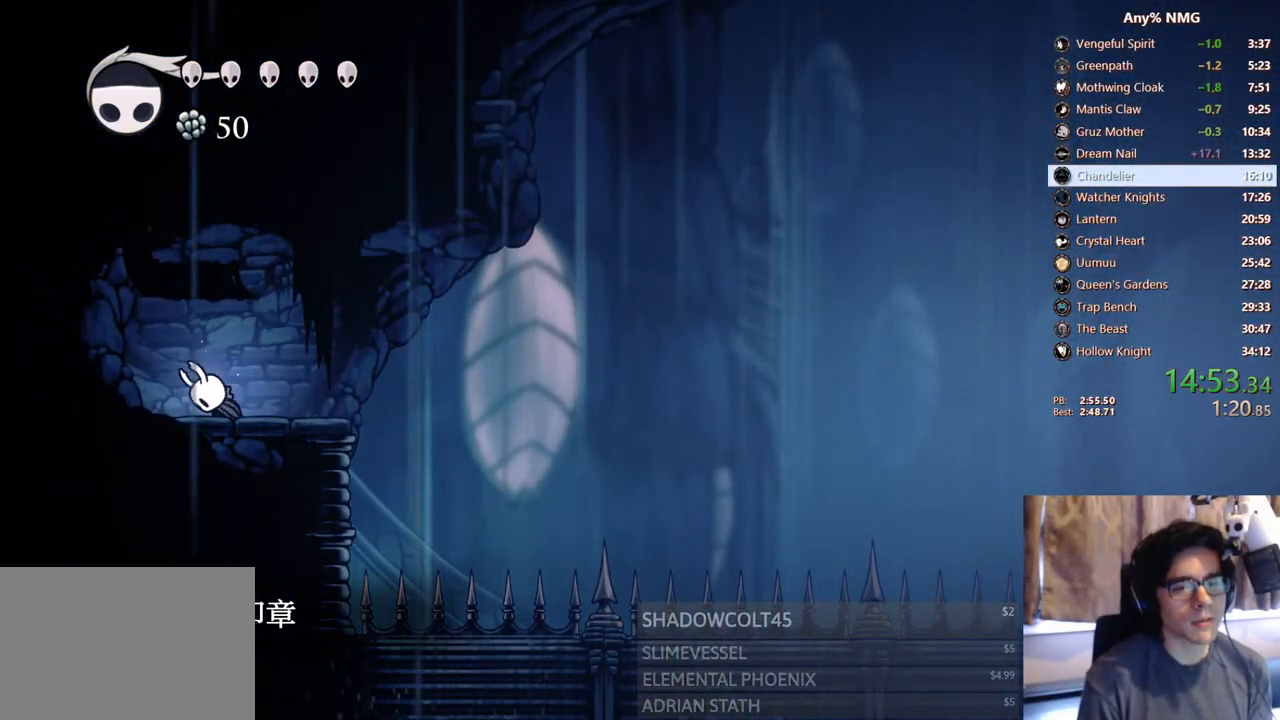
{"dt_ms": 500, "buttons": ["R2", "DPAD_RIGHT"], "left_stick": "center", "right_stick": "center", "events": [[67, "DPAD_RIGHT", "up"], [133, "DPAD_RIGHT", "down"], [467, "R2", "down"]]}
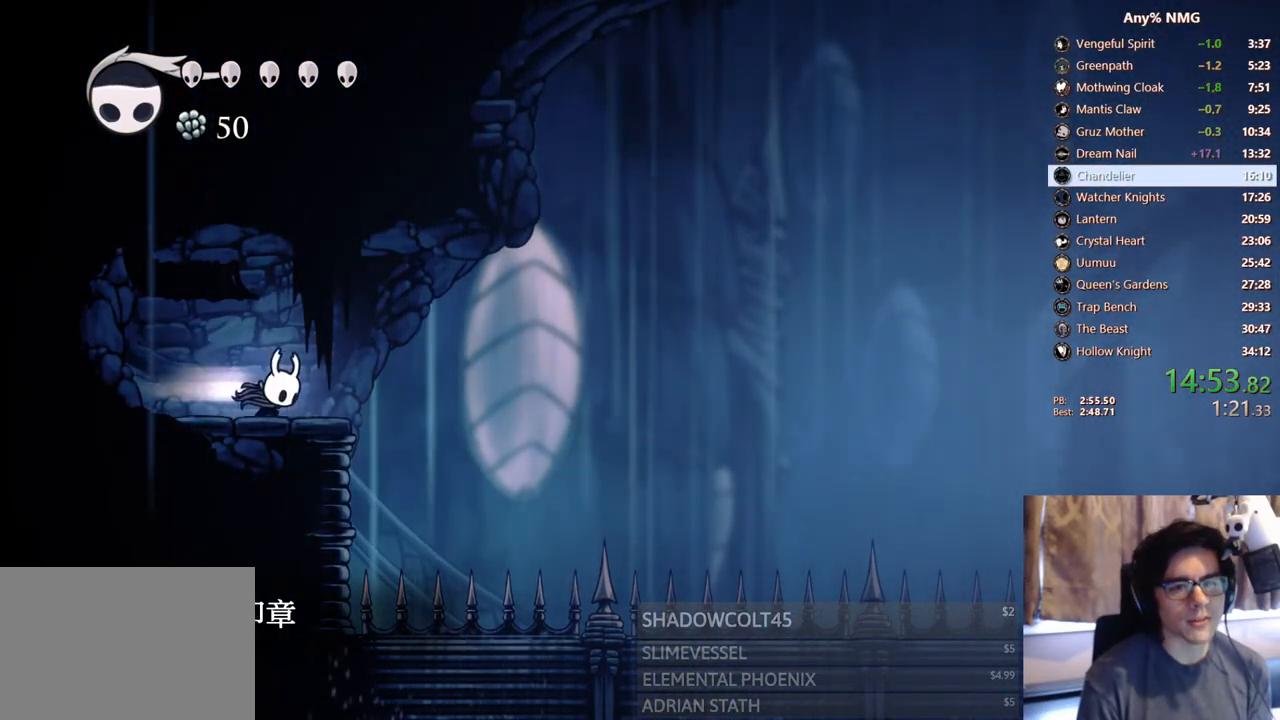
{"dt_ms": 500, "buttons": ["DPAD_DOWN", "DPAD_RIGHT"], "left_stick": "center", "right_stick": "center", "events": [[317, "R2", "up"], [400, "DPAD_DOWN", "down"]]}
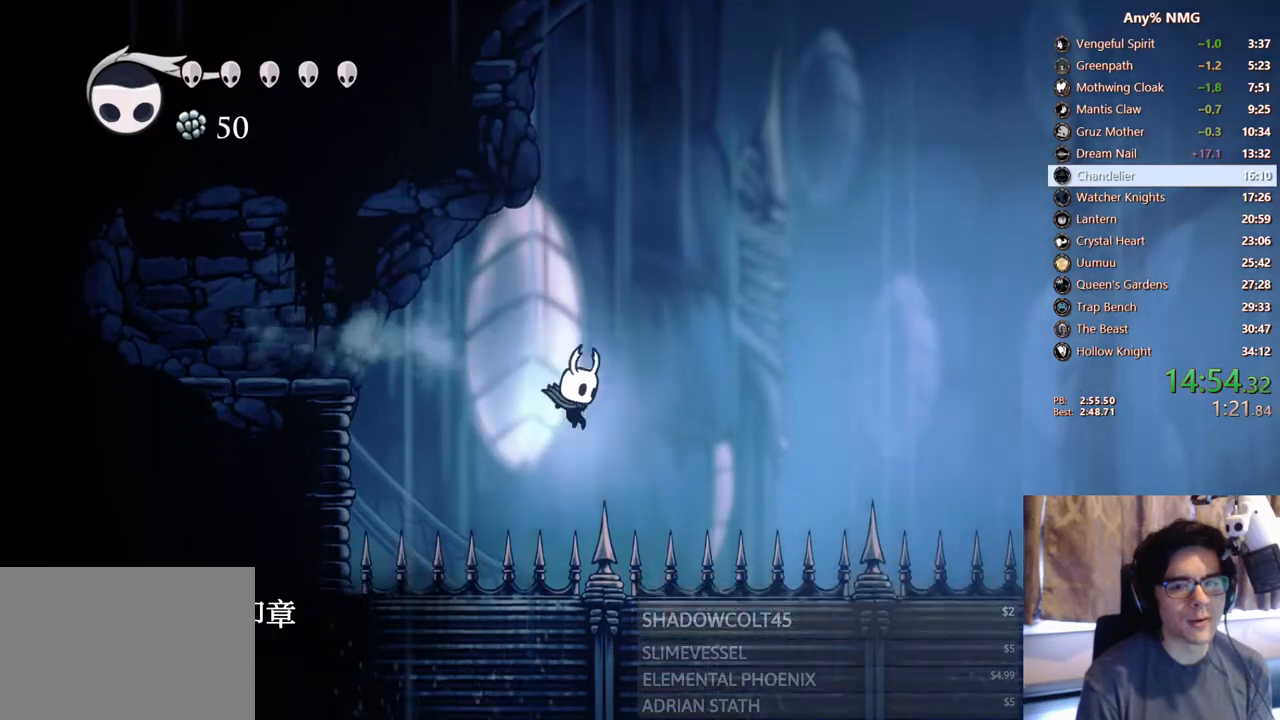
{"dt_ms": 500, "buttons": ["DPAD_DOWN", "DPAD_RIGHT"], "left_stick": "center", "right_stick": "center", "events": [[33, "X", "down"], [117, "DPAD_DOWN", "up"], [183, "R2", "down"], [300, "X", "up"], [417, "R2", "up"], [500, "DPAD_DOWN", "down"]]}
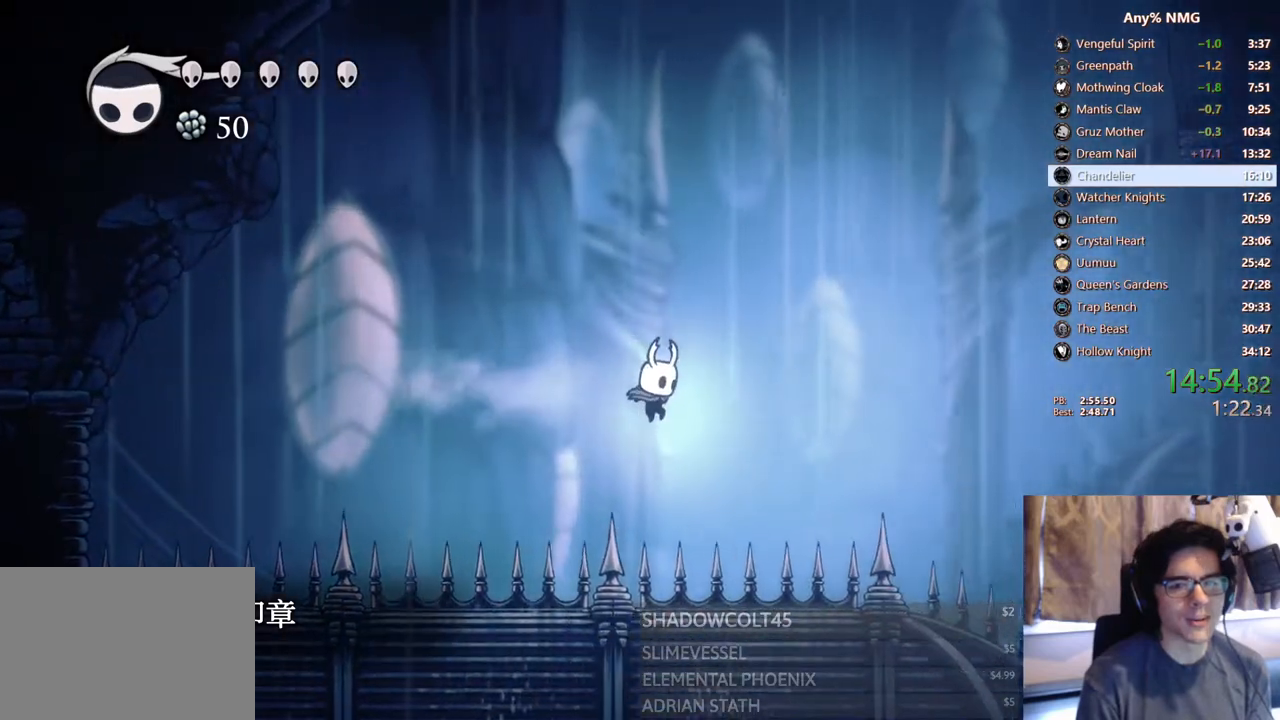
{"dt_ms": 500, "buttons": ["R2", "DPAD_RIGHT"], "left_stick": "center", "right_stick": "center", "events": [[150, "X", "down"], [233, "DPAD_DOWN", "up"], [233, "R2", "down"], [333, "X", "up"]]}
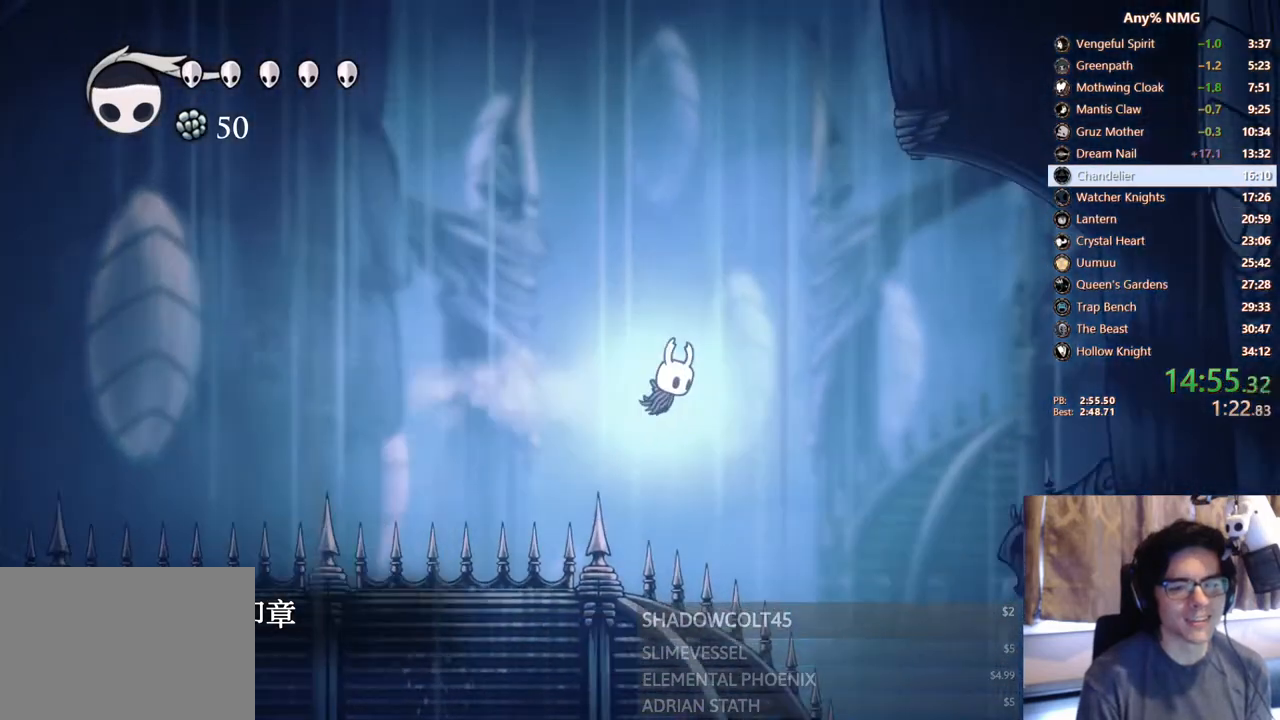
{"dt_ms": 500, "buttons": [], "left_stick": "center", "right_stick": "center", "events": [[33, "R2", "up"], [500, "DPAD_RIGHT", "up"]]}
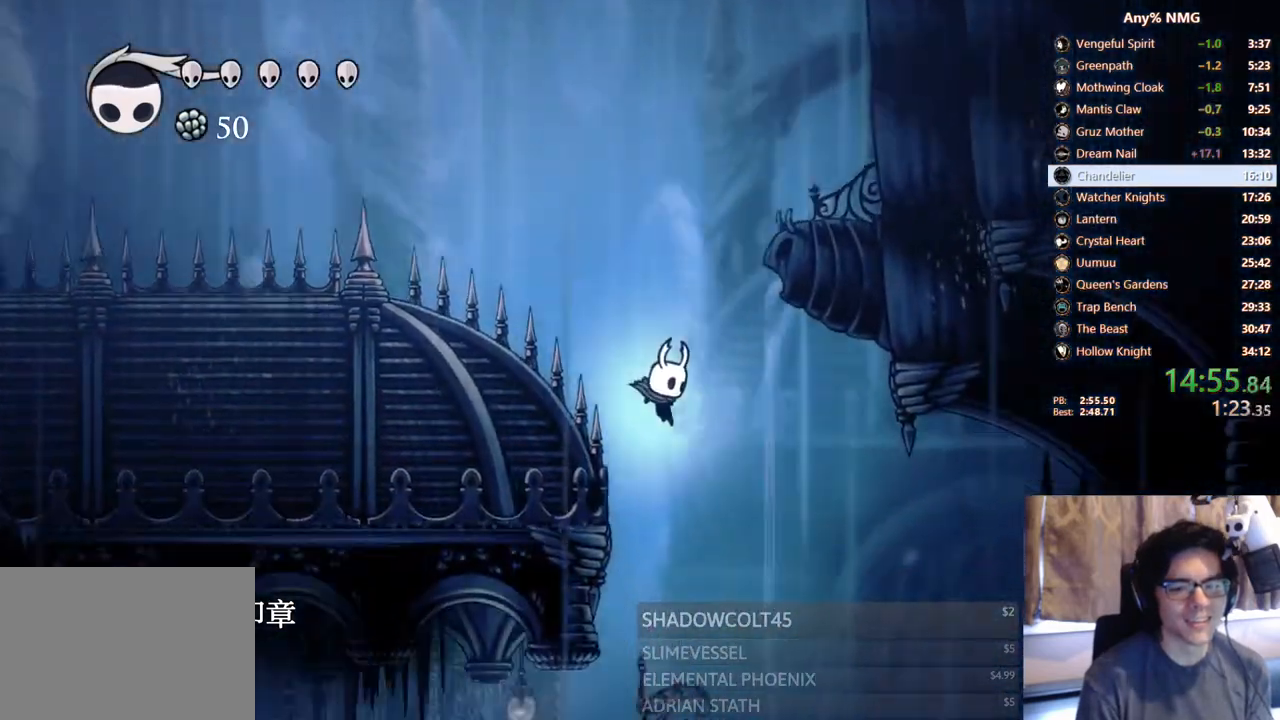
{"dt_ms": 500, "buttons": ["DPAD_LEFT"], "left_stick": "center", "right_stick": "center", "events": [[217, "DPAD_LEFT", "down"]]}
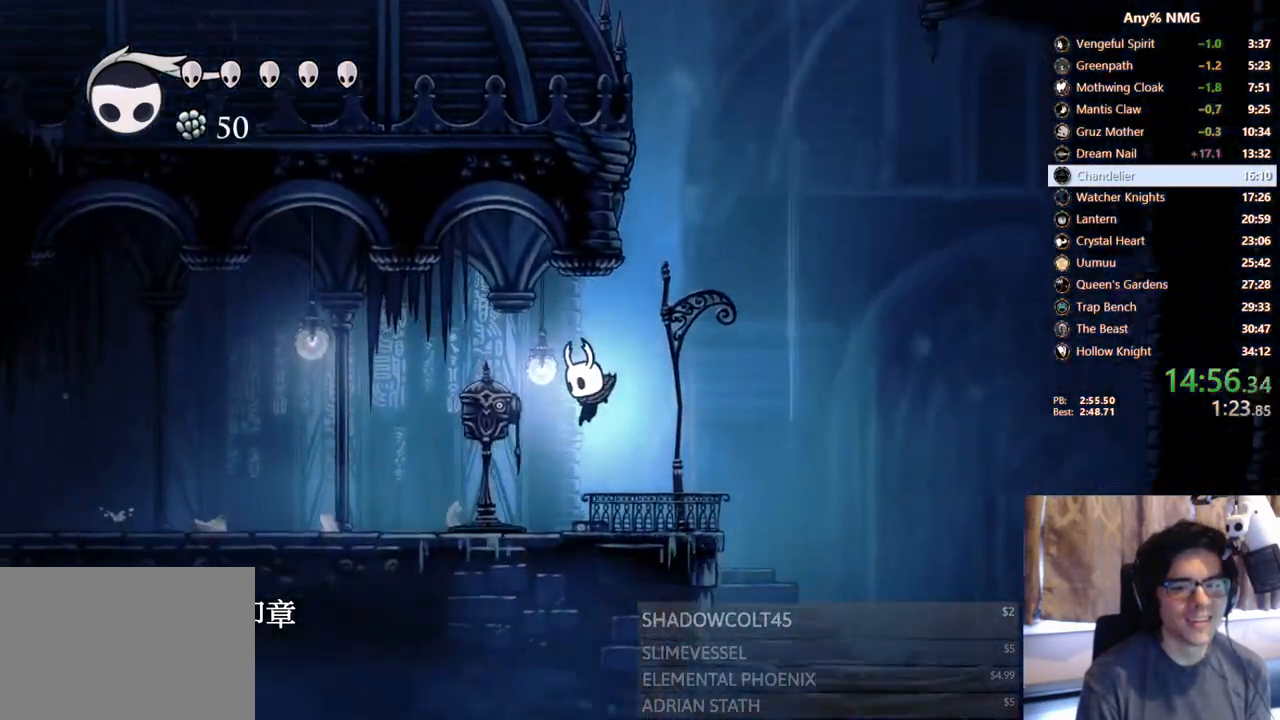
{"dt_ms": 500, "buttons": ["DPAD_LEFT"], "left_stick": "center", "right_stick": "center", "events": [[33, "R2", "down"], [367, "R2", "up"]]}
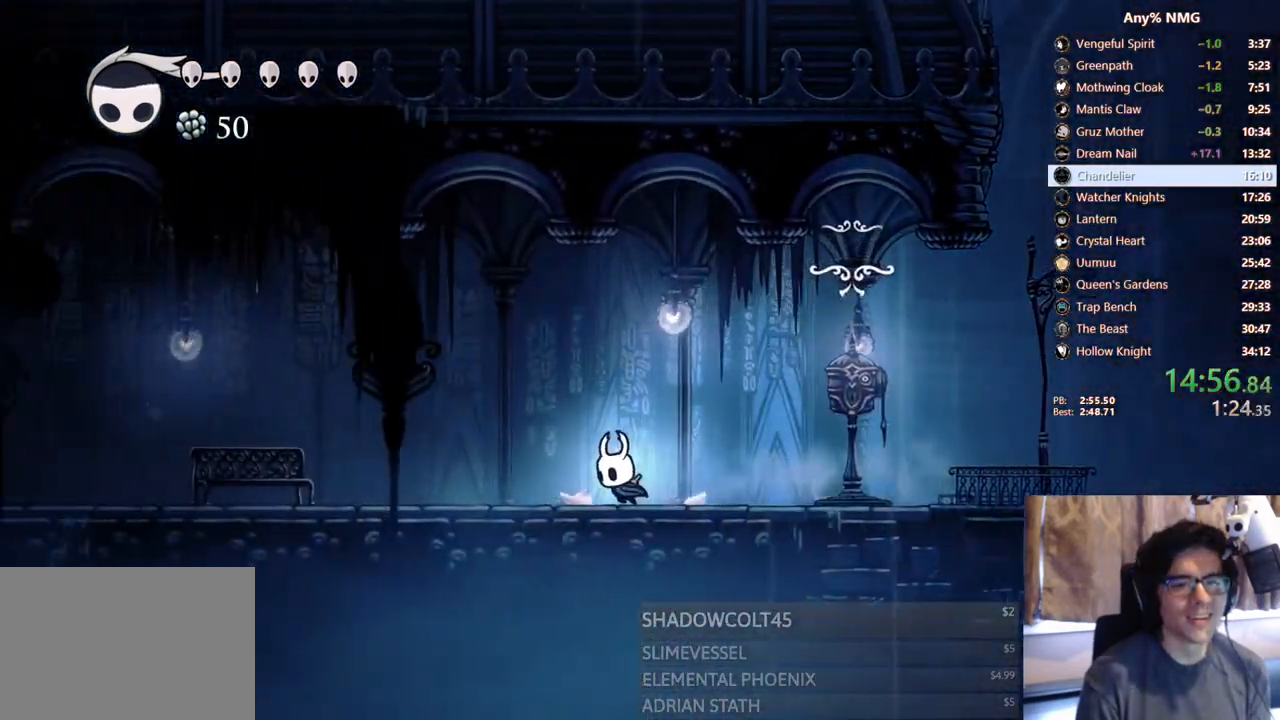
{"dt_ms": 500, "buttons": ["DPAD_LEFT"], "left_stick": "center", "right_stick": "center", "events": [[67, "R2", "down"], [467, "R2", "up"]]}
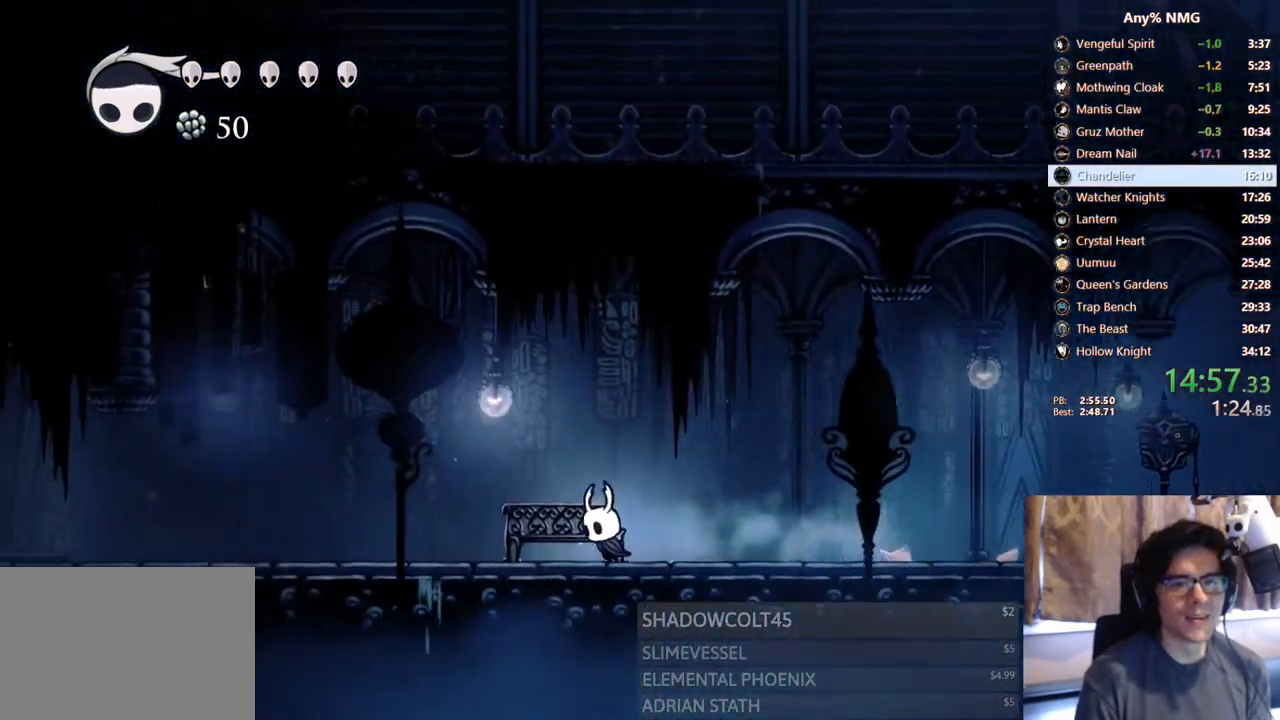
{"dt_ms": 500, "buttons": ["R2", "DPAD_LEFT"], "left_stick": "center", "right_stick": "center", "events": [[233, "R2", "down"]]}
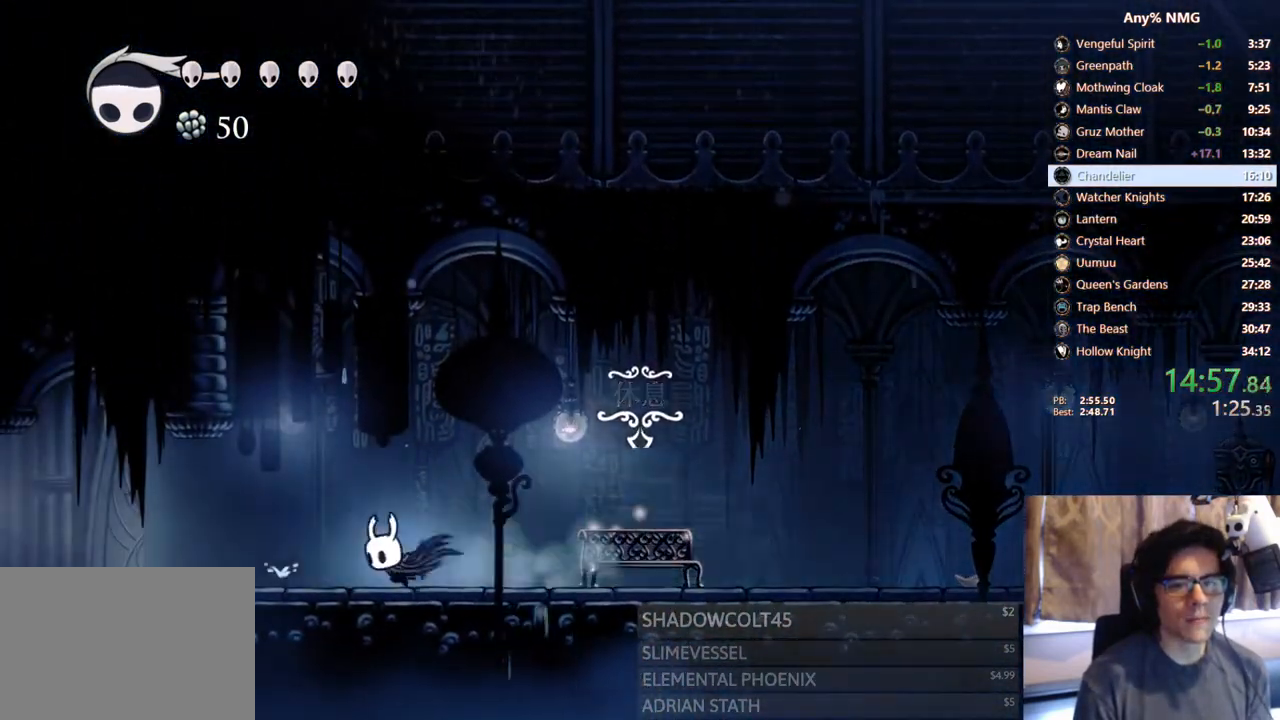
{"dt_ms": 500, "buttons": ["R2", "DPAD_LEFT"], "left_stick": "center", "right_stick": "center", "events": [[67, "R2", "up"], [350, "R2", "down"]]}
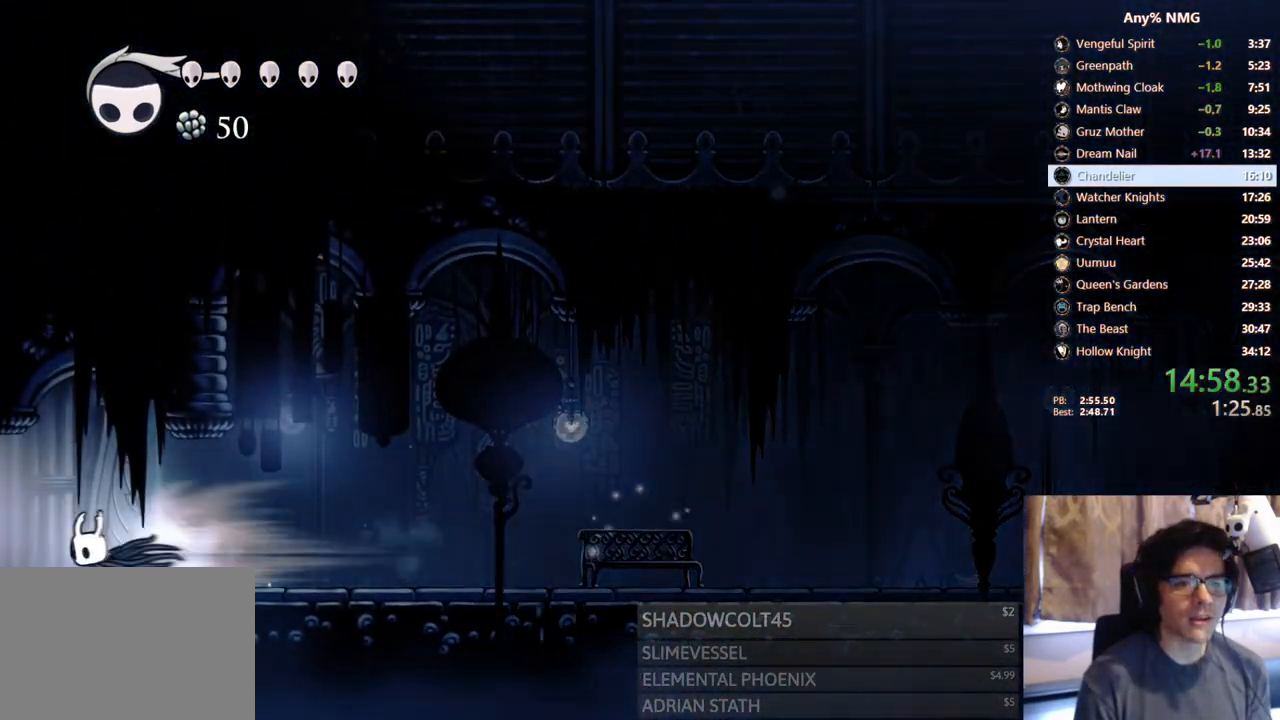
{"dt_ms": 500, "buttons": [], "left_stick": "center", "right_stick": "center", "events": [[100, "R2", "up"], [500, "DPAD_LEFT", "up"]]}
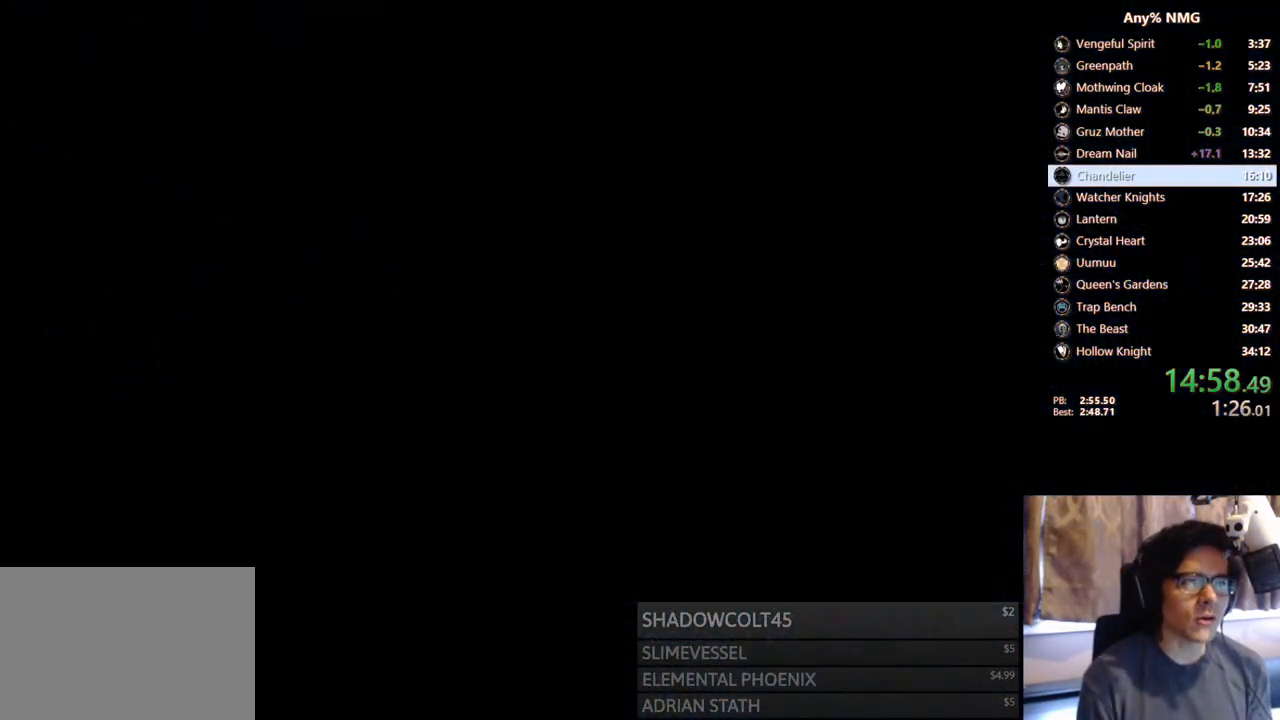
{"dt_ms": 500, "buttons": [], "left_stick": "center", "right_stick": "center", "events": []}
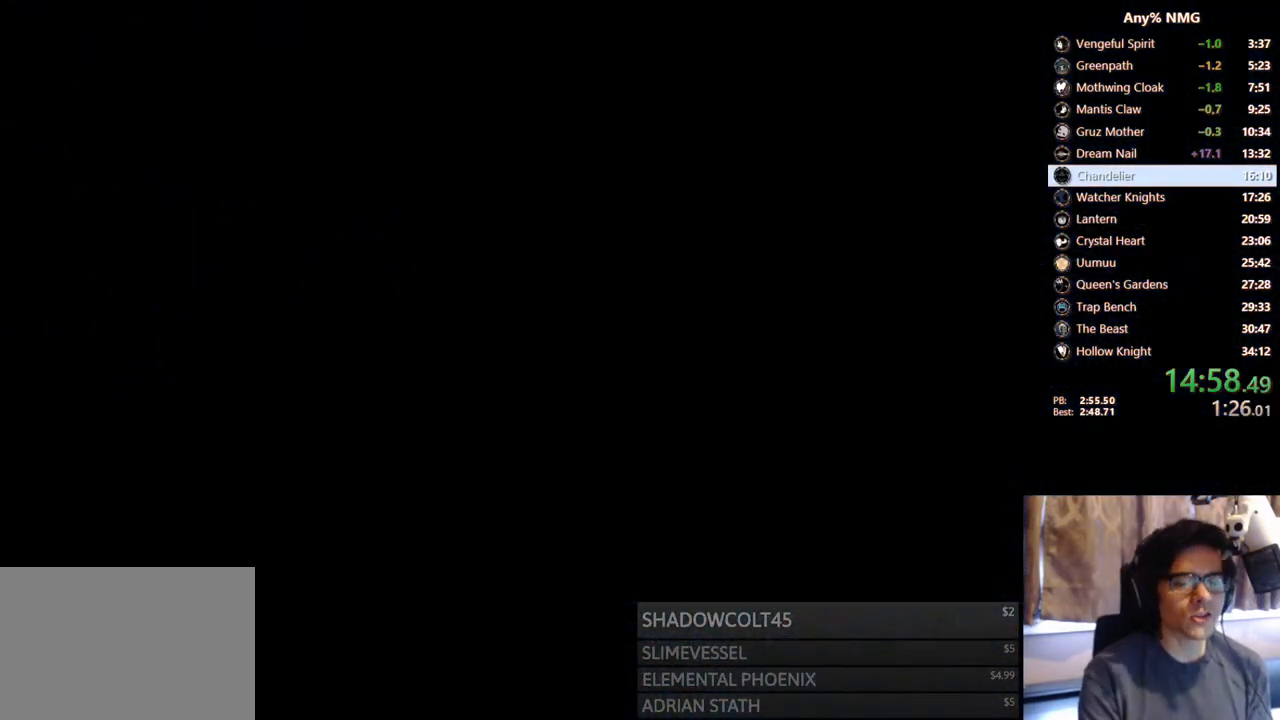
{"dt_ms": 500, "buttons": [], "left_stick": "center", "right_stick": "center", "events": []}
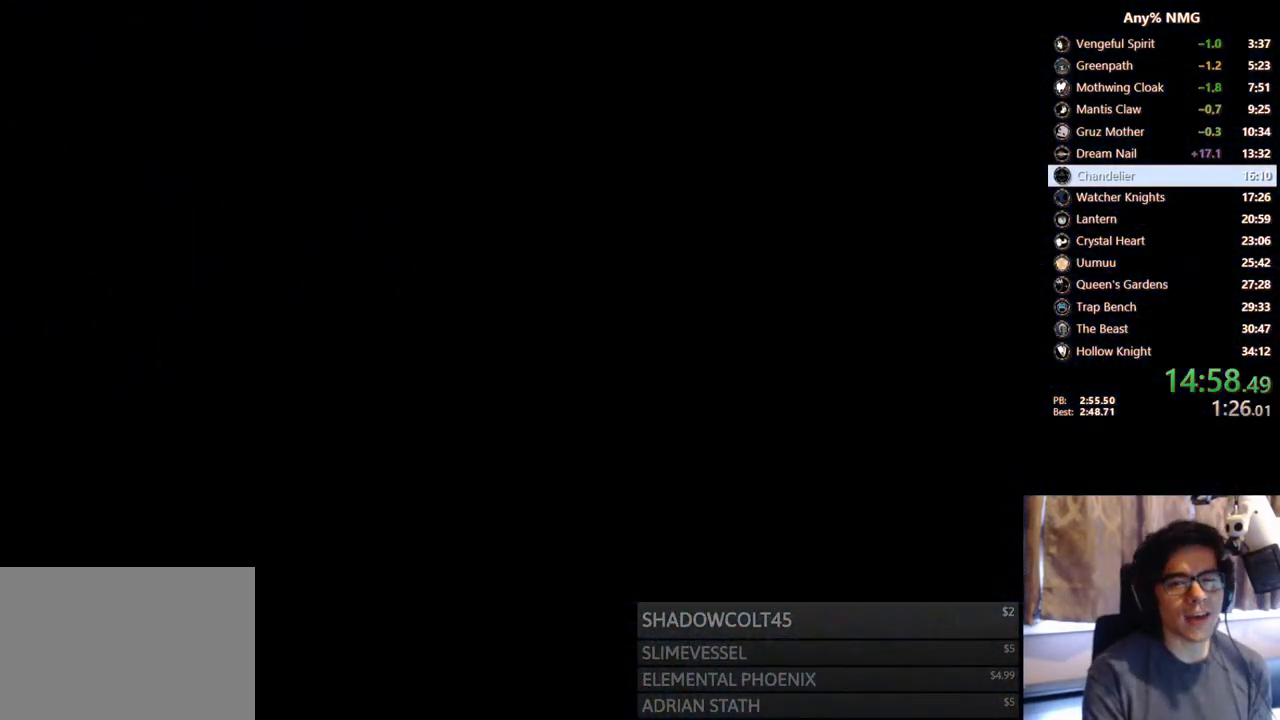
{"dt_ms": 500, "buttons": [], "left_stick": "center", "right_stick": "center", "events": []}
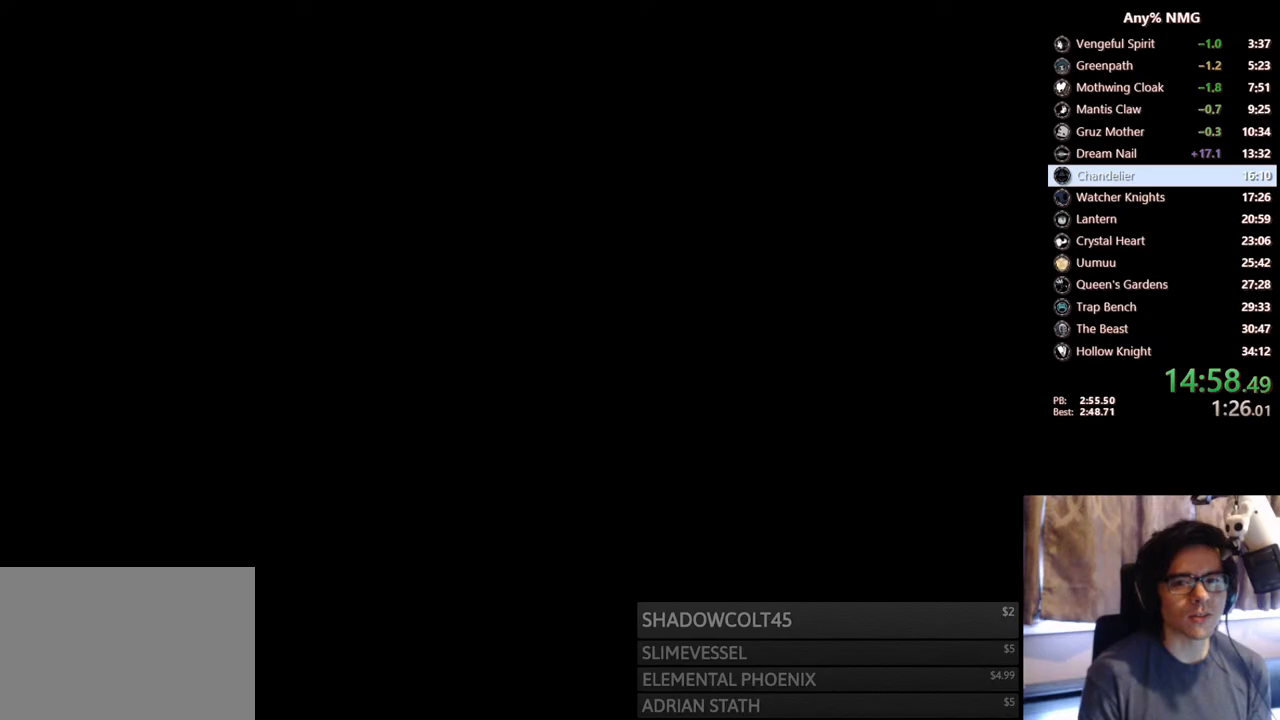
{"dt_ms": 500, "buttons": ["DPAD_LEFT"], "left_stick": "center", "right_stick": "center", "events": [[450, "DPAD_LEFT", "down"]]}
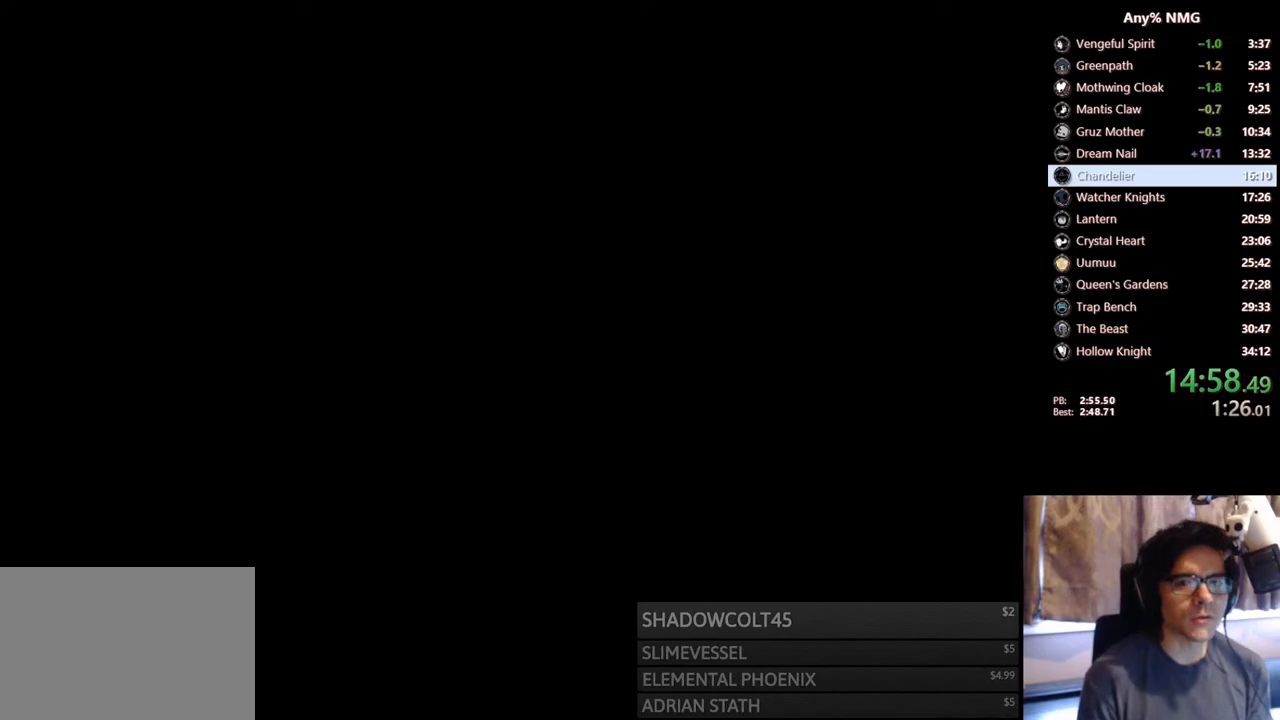
{"dt_ms": 500, "buttons": ["DPAD_LEFT"], "left_stick": "center", "right_stick": "center", "events": []}
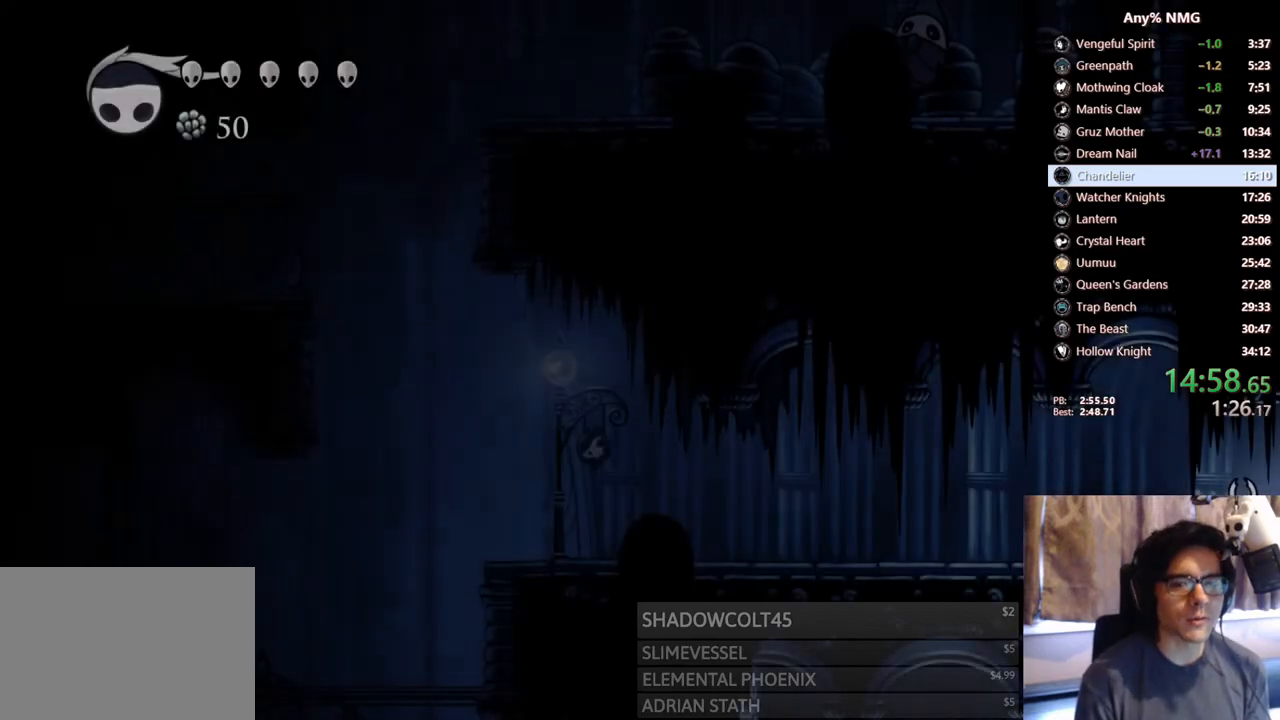
{"dt_ms": 500, "buttons": ["R2", "DPAD_LEFT"], "left_stick": "center", "right_stick": "center", "events": [[250, "R2", "down"]]}
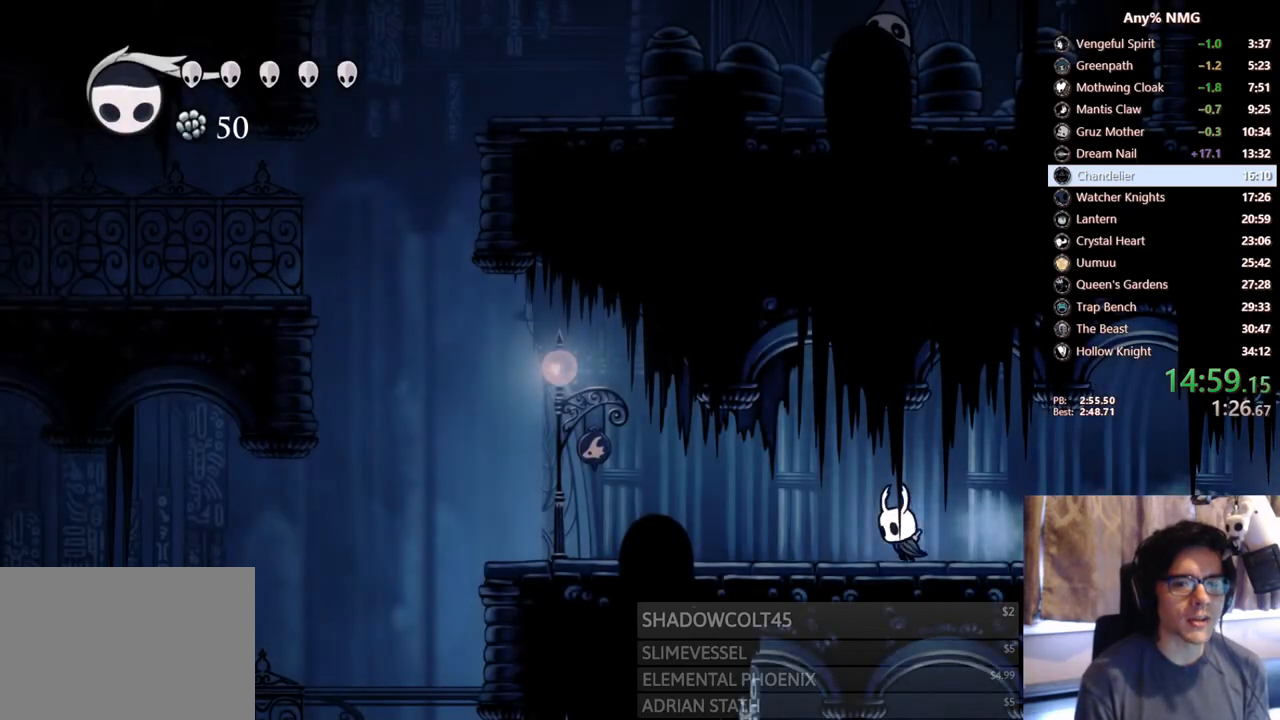
{"dt_ms": 500, "buttons": ["R2", "DPAD_LEFT"], "left_stick": "center", "right_stick": "center", "events": [[33, "R2", "up"], [250, "R2", "down"]]}
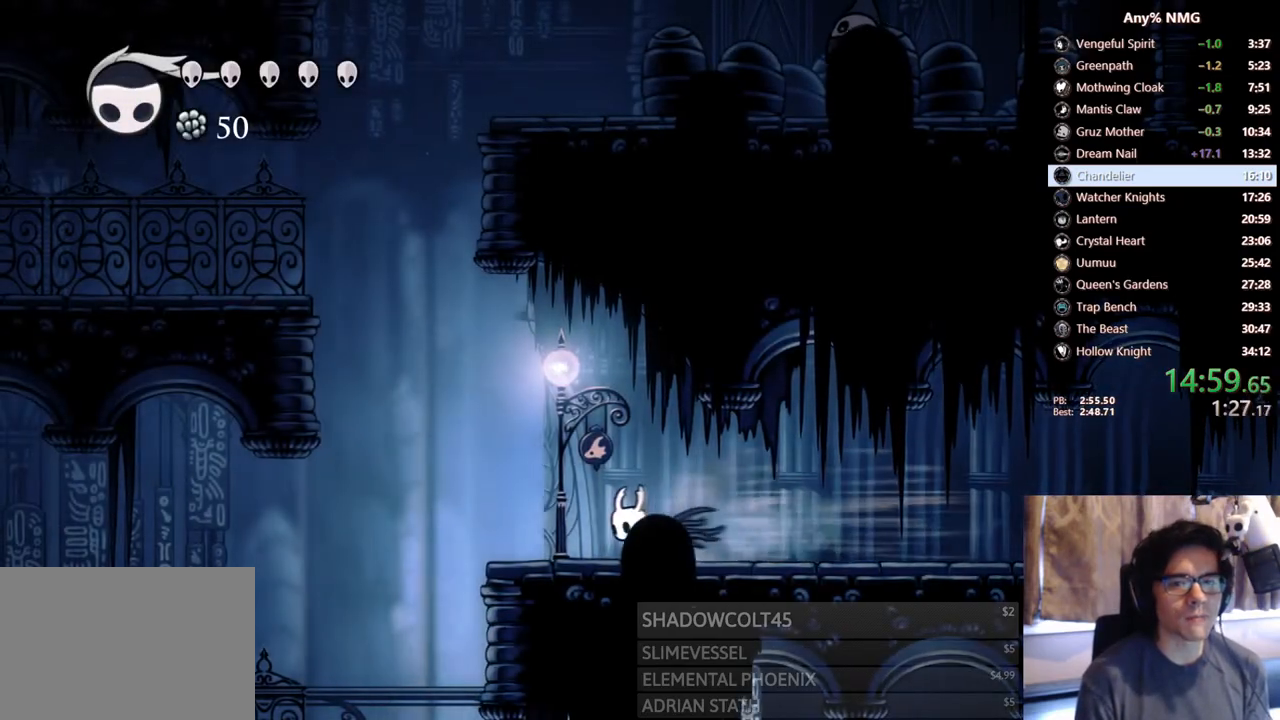
{"dt_ms": 500, "buttons": ["A", "X", "DPAD_DOWN", "DPAD_LEFT"], "left_stick": "center", "right_stick": "center", "events": [[100, "R2", "up"], [133, "DPAD_LEFT", "up"], [150, "A", "down"], [317, "DPAD_LEFT", "down"], [400, "DPAD_DOWN", "down"], [483, "X", "down"]]}
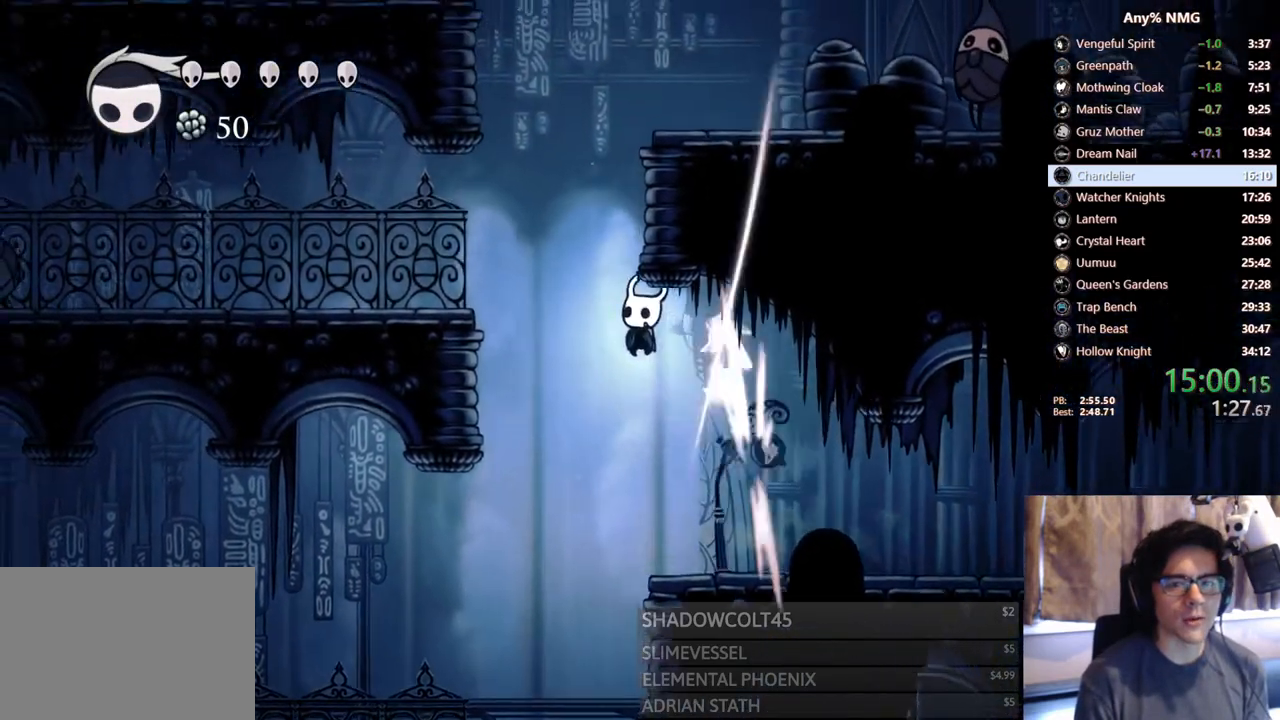
{"dt_ms": 500, "buttons": ["DPAD_LEFT"], "left_stick": "center", "right_stick": "center"}
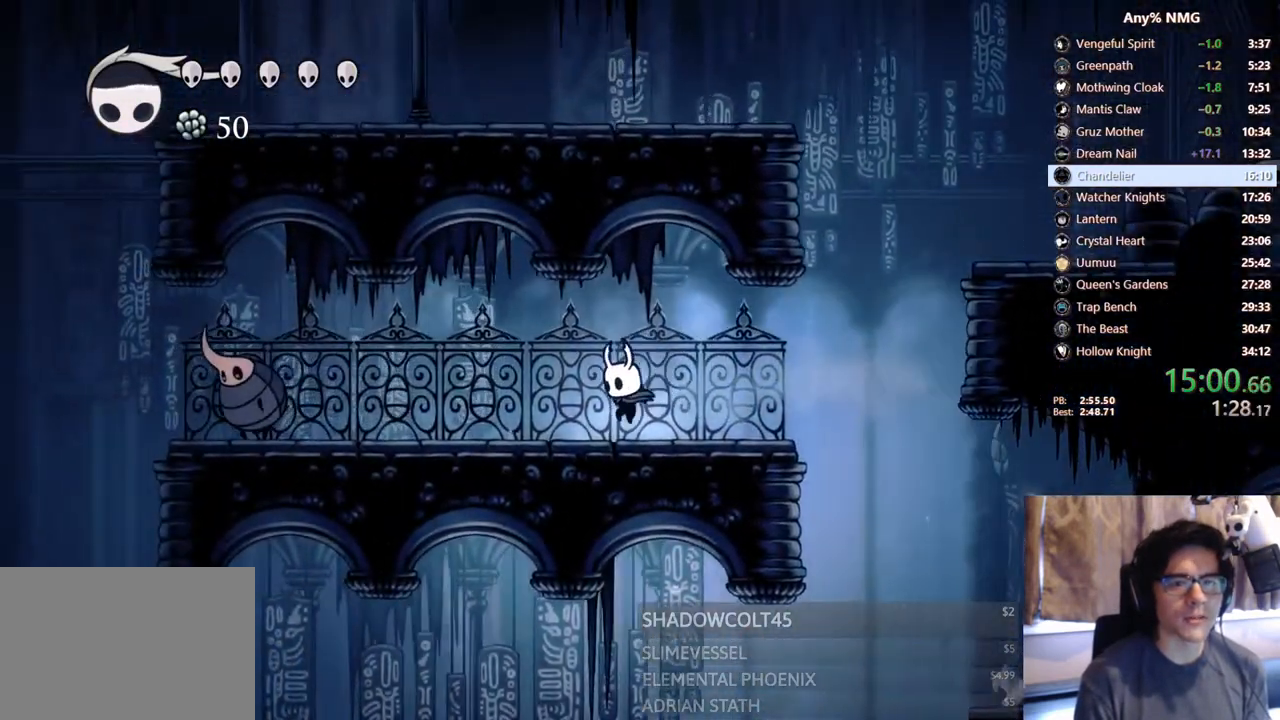
{"dt_ms": 500, "buttons": ["R2", "DPAD_LEFT"], "left_stick": "center", "right_stick": "center", "events": [[217, "A", "down"], [367, "R2", "down"], [483, "A", "up"]]}
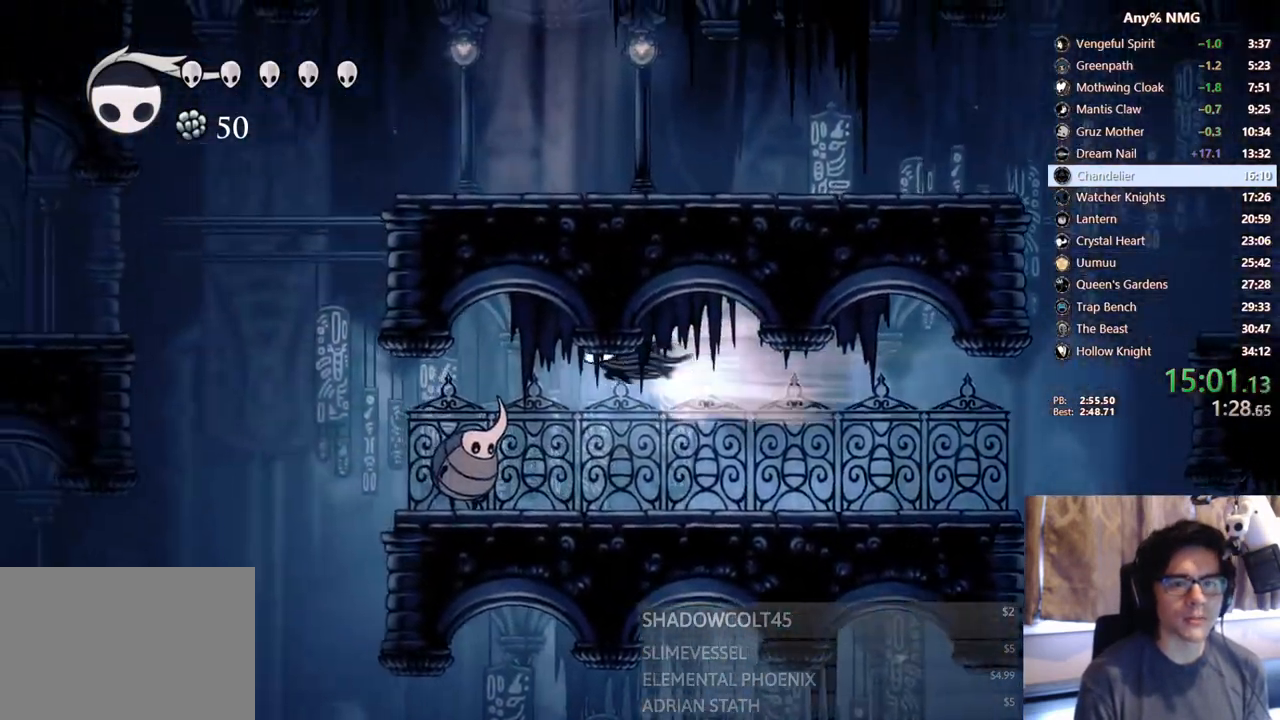
{"dt_ms": 500, "buttons": ["X", "R2", "DPAD_LEFT"], "left_stick": "center", "right_stick": "center", "events": [[83, "R2", "up"], [117, "DPAD_DOWN", "down"], [250, "X", "down"], [483, "DPAD_DOWN", "up"], [483, "R2", "down"]]}
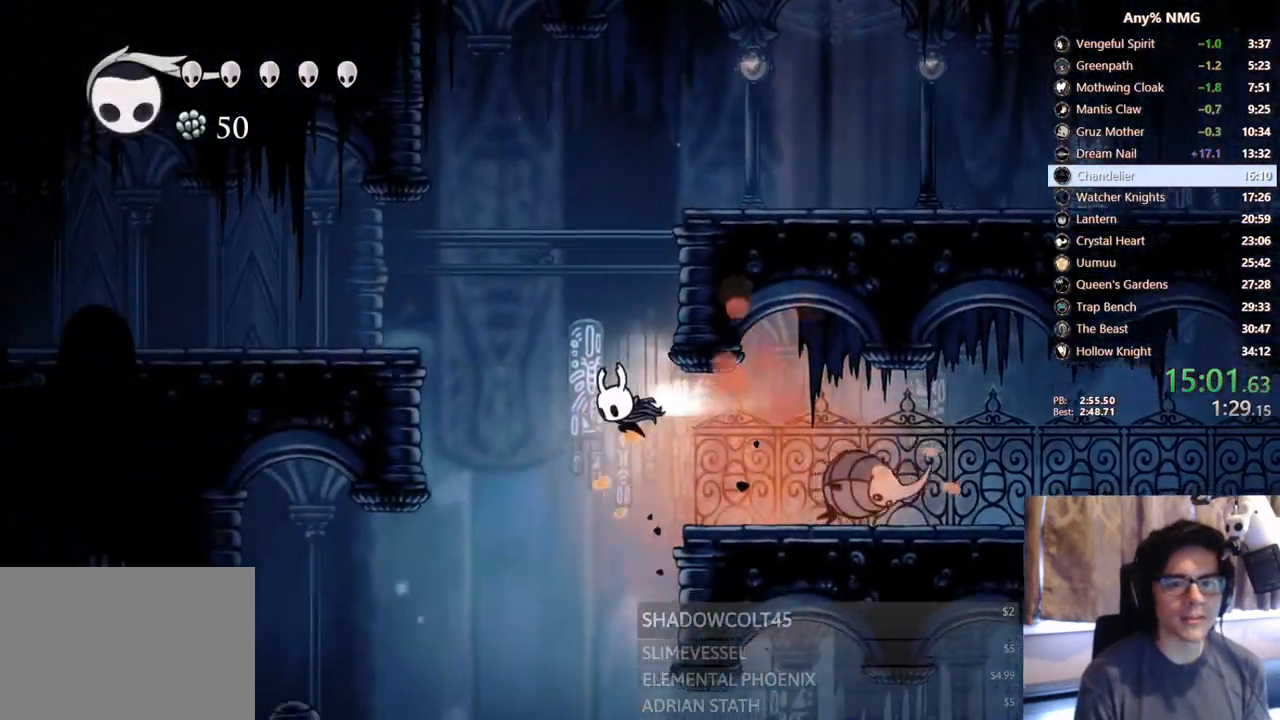
{"dt_ms": 500, "buttons": ["DPAD_LEFT"], "left_stick": "center", "right_stick": "center", "events": [[83, "X", "up"], [267, "R2", "up"], [317, "A", "down"], [500, "A", "up"]]}